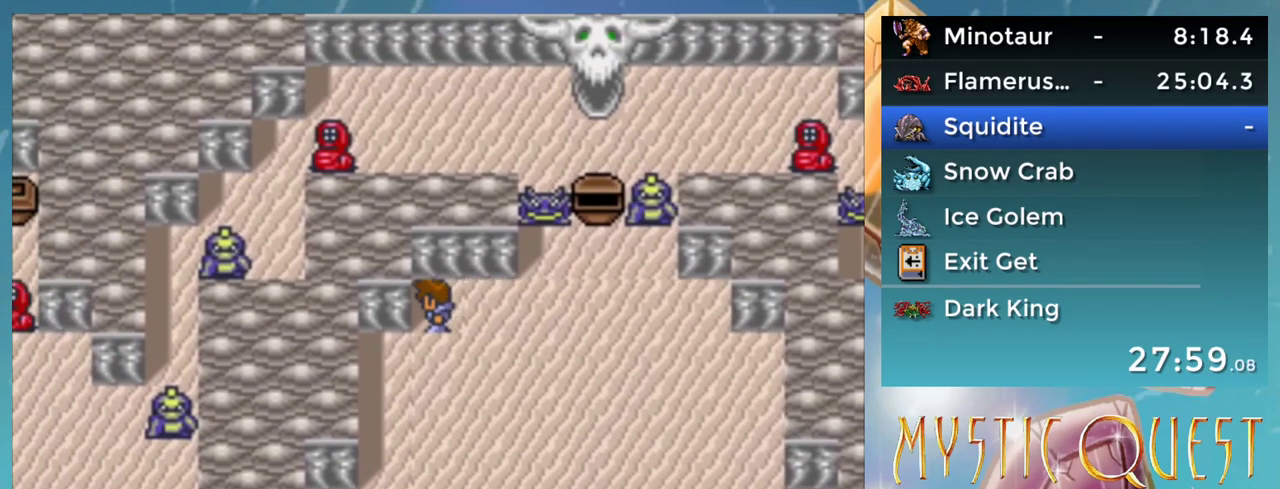
Gameplay with a controller (Nintendo layout); each line is a JSON object with the inputs held at the frame after it. "events" lists button and stick changes between this image and that frame as [ms after this image, input, new state], when the widget could be followed in between. Not read: L3 R1 R3.
{"buttons": [], "events": [[83, "DPAD_DOWN", "down"], [83, "DPAD_LEFT", "up"], [233, "DPAD_DOWN", "up"]]}
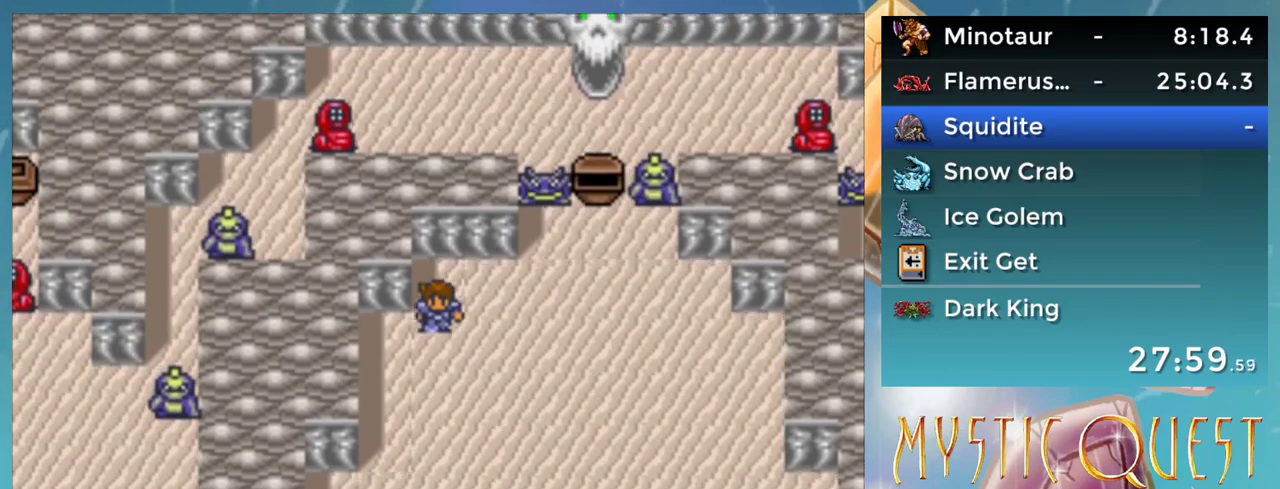
{"buttons": [], "events": [[367, "B", "down"], [450, "B", "up"]]}
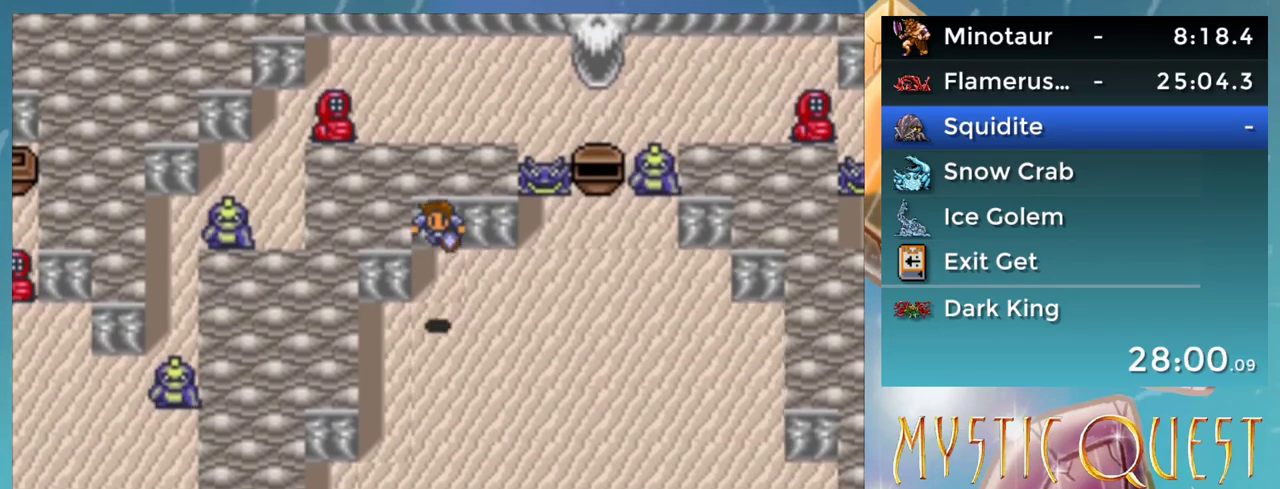
{"buttons": ["DPAD_LEFT"], "events": [[83, "DPAD_LEFT", "down"]]}
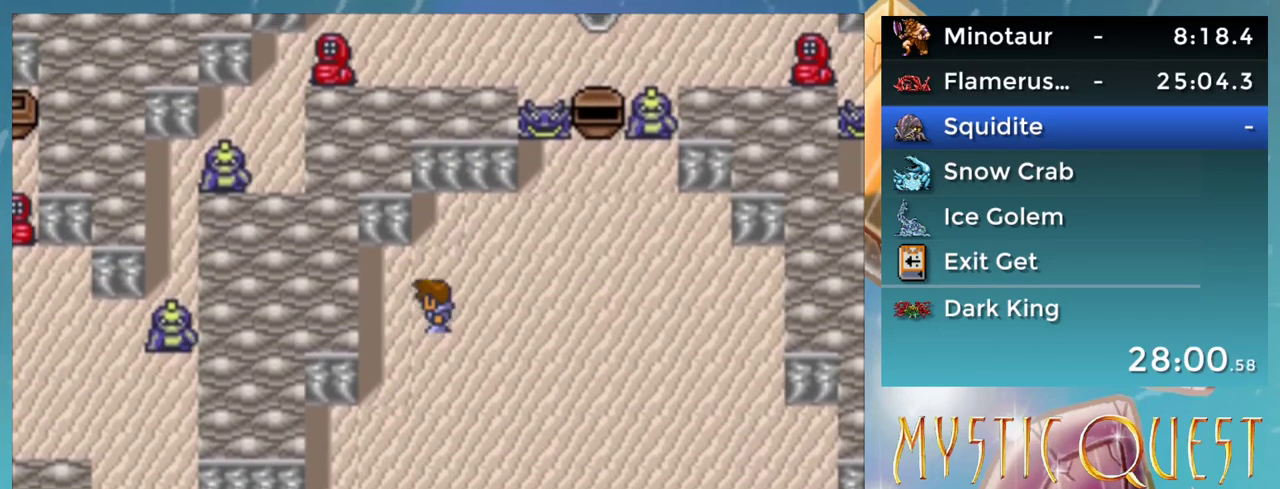
{"buttons": ["DPAD_DOWN"], "events": [[383, "DPAD_DOWN", "down"], [383, "DPAD_LEFT", "up"]]}
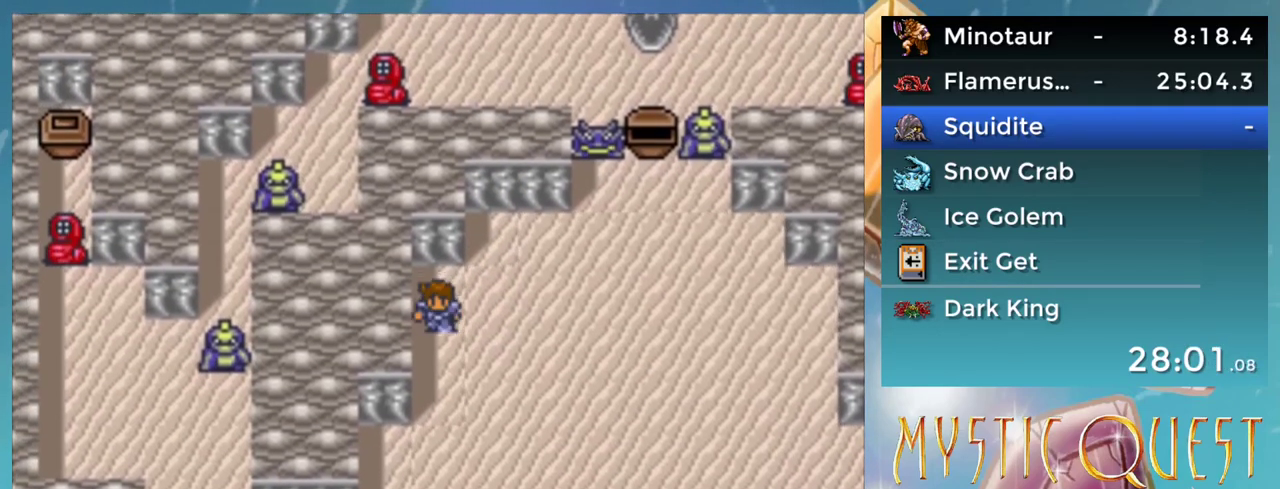
{"buttons": [], "events": [[317, "DPAD_DOWN", "up"]]}
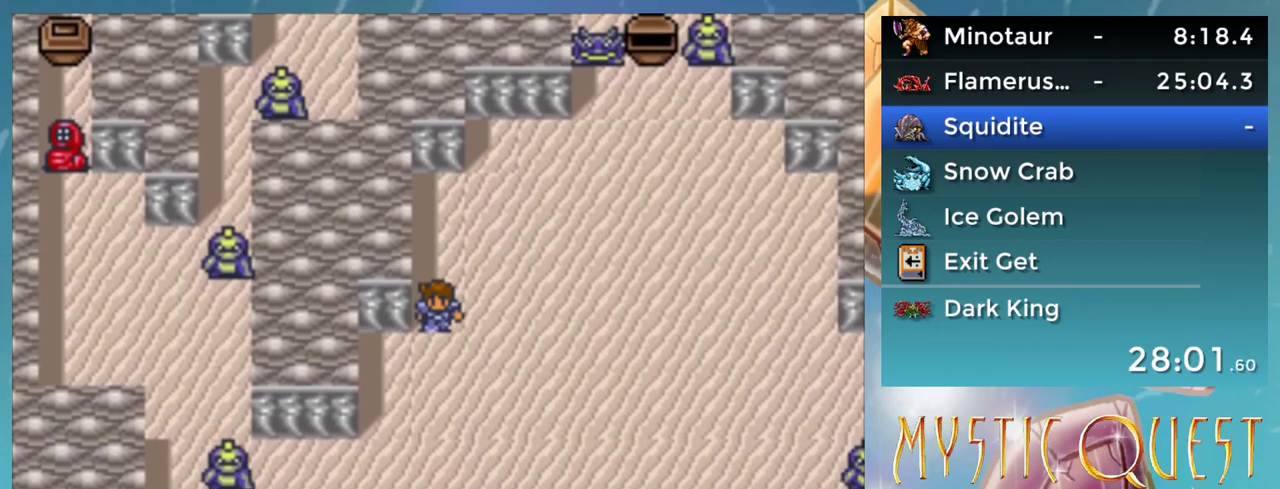
{"buttons": [], "events": []}
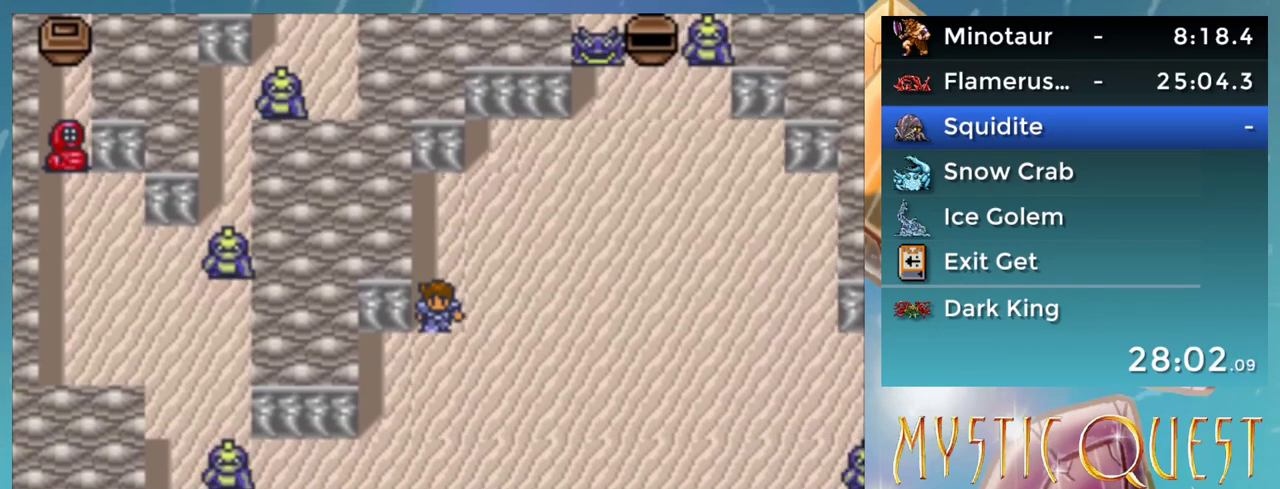
{"buttons": ["DPAD_LEFT"], "events": [[217, "B", "down"], [300, "B", "up"], [367, "DPAD_LEFT", "down"]]}
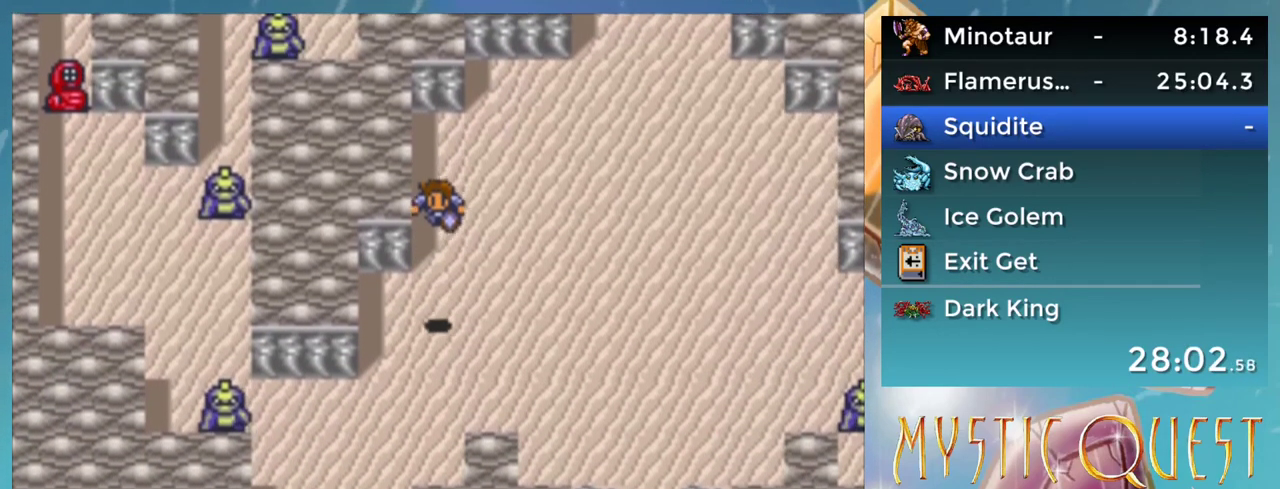
{"buttons": ["DPAD_LEFT"], "events": []}
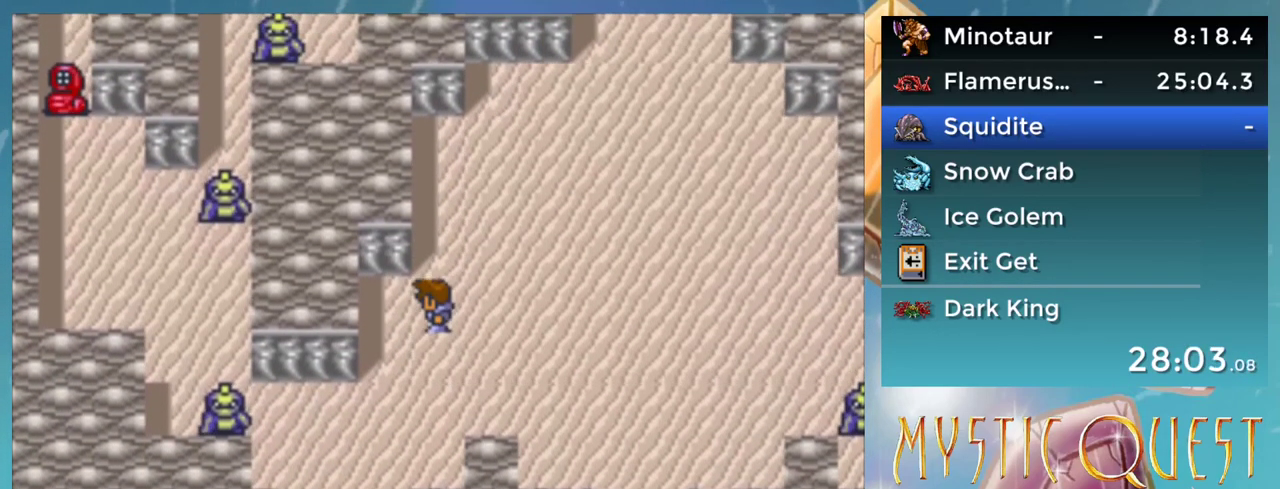
{"buttons": ["DPAD_DOWN"], "events": [[250, "DPAD_DOWN", "down"], [250, "DPAD_LEFT", "up"]]}
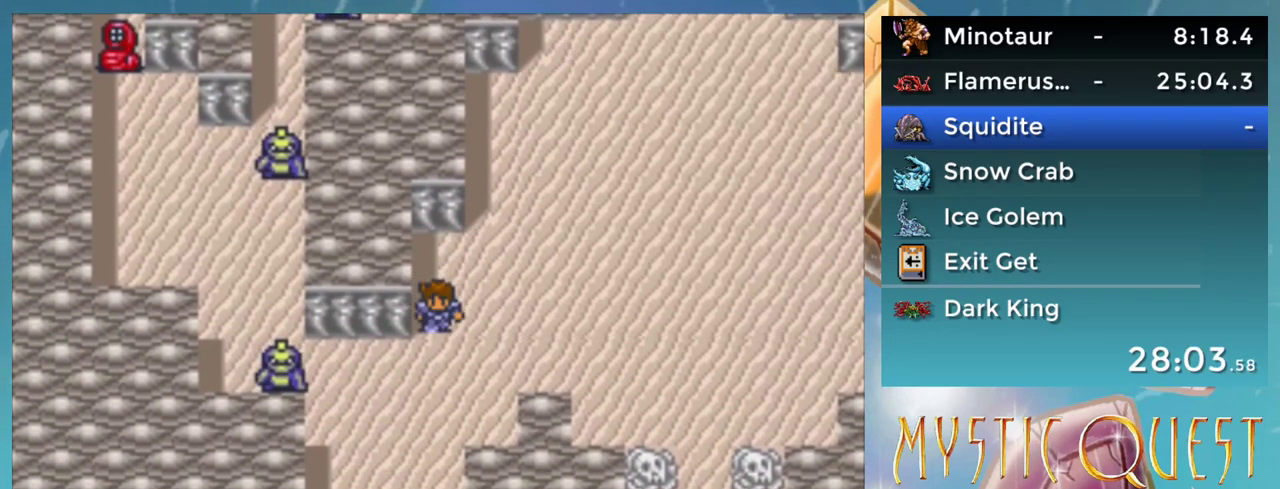
{"buttons": ["DPAD_RIGHT"], "events": [[167, "DPAD_DOWN", "up"], [217, "DPAD_RIGHT", "down"]]}
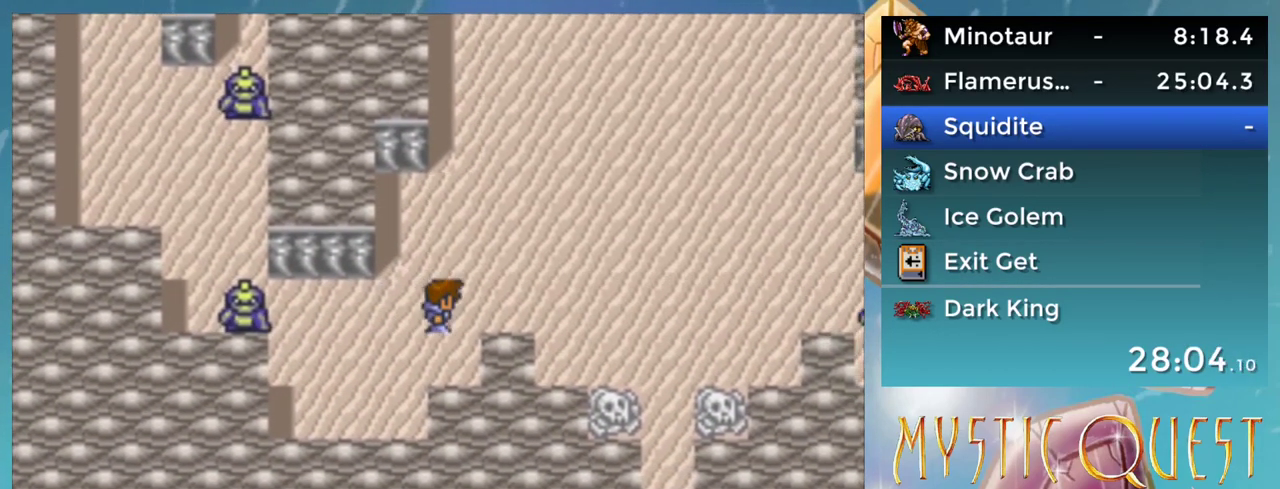
{"buttons": ["DPAD_RIGHT"], "events": []}
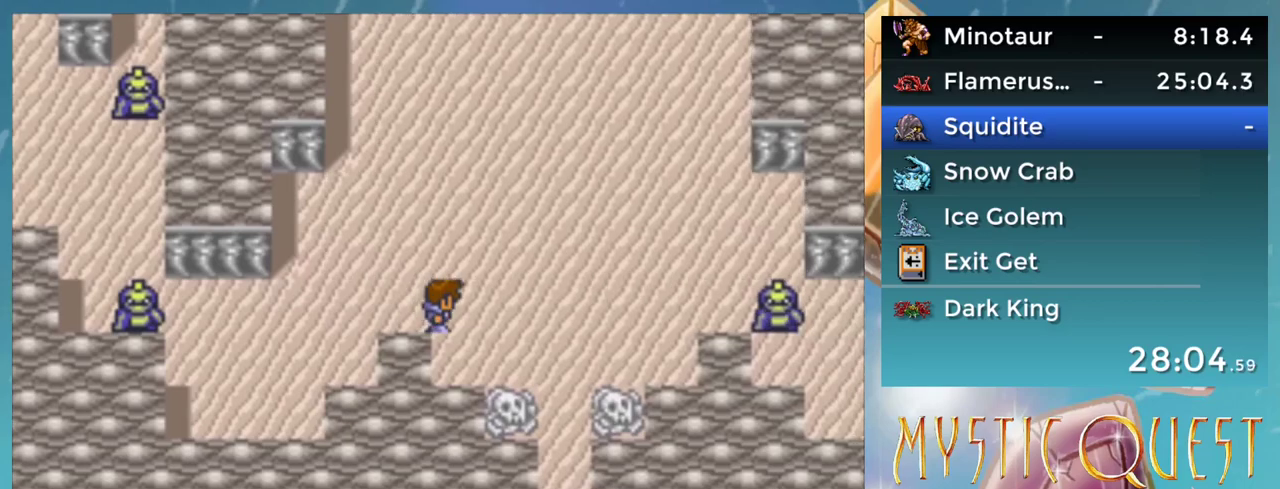
{"buttons": ["DPAD_RIGHT"], "events": []}
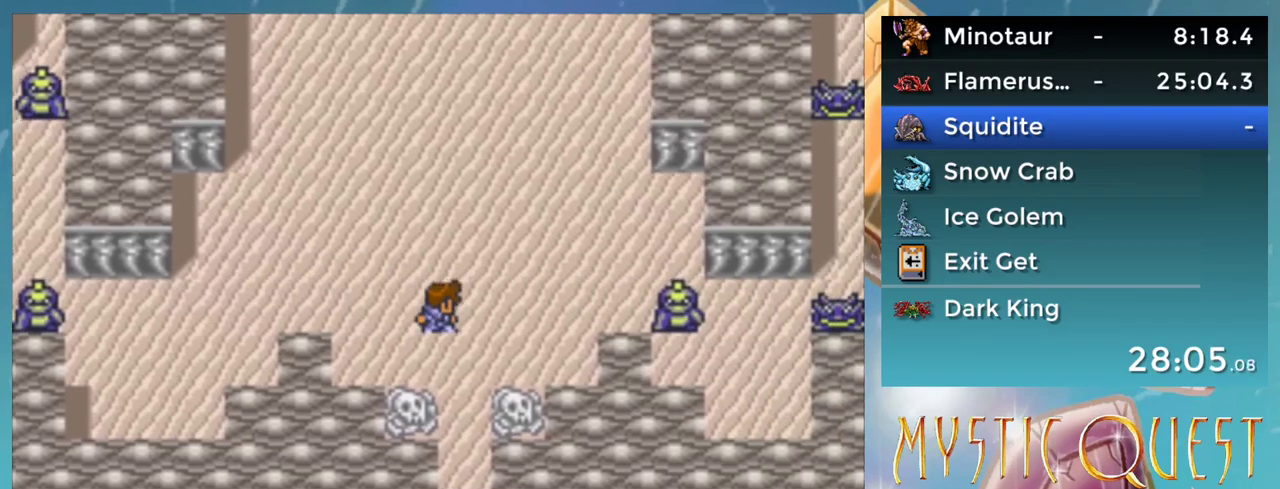
{"buttons": ["DPAD_DOWN"], "events": [[17, "DPAD_RIGHT", "up"], [33, "DPAD_DOWN", "down"]]}
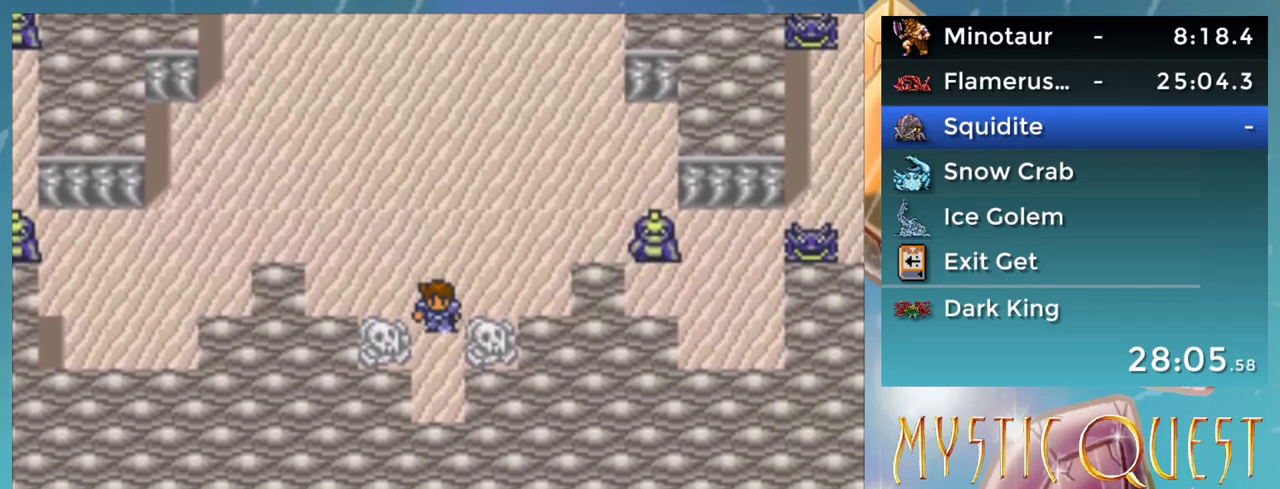
{"buttons": ["DPAD_DOWN"], "events": []}
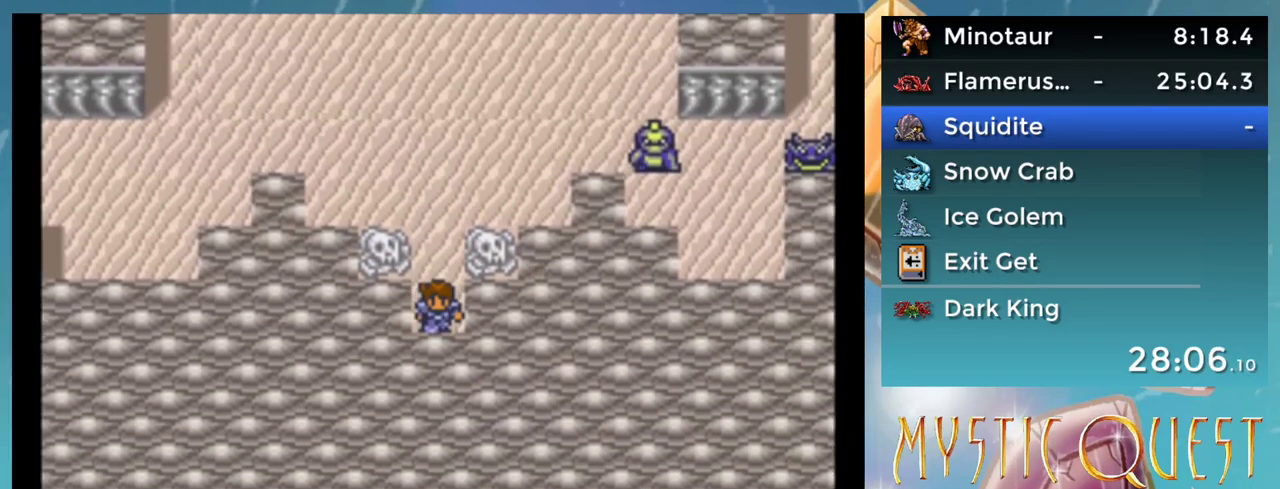
{"buttons": ["DPAD_DOWN"], "events": []}
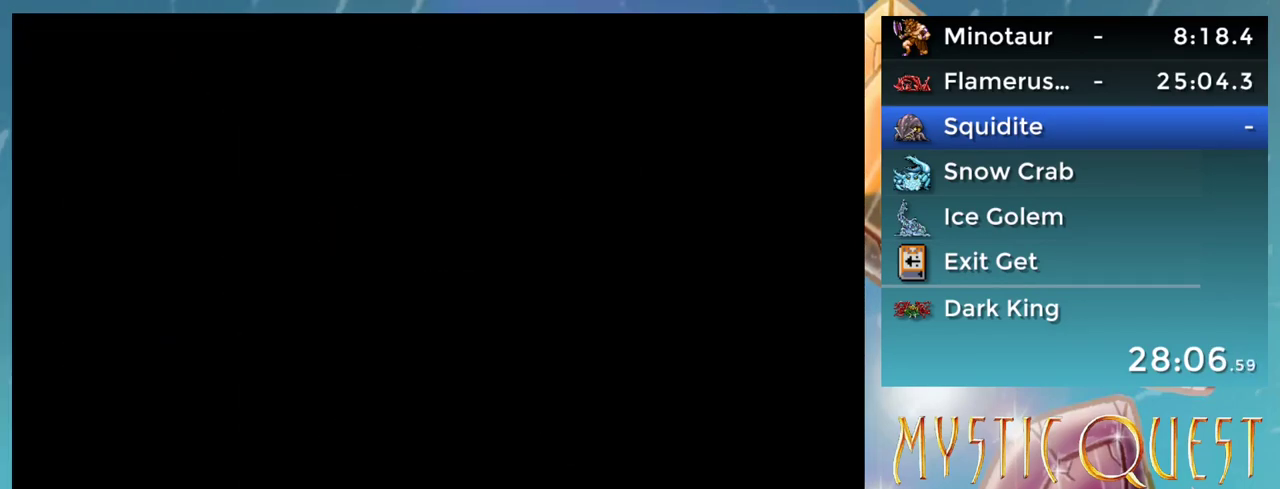
{"buttons": ["DPAD_DOWN"], "events": []}
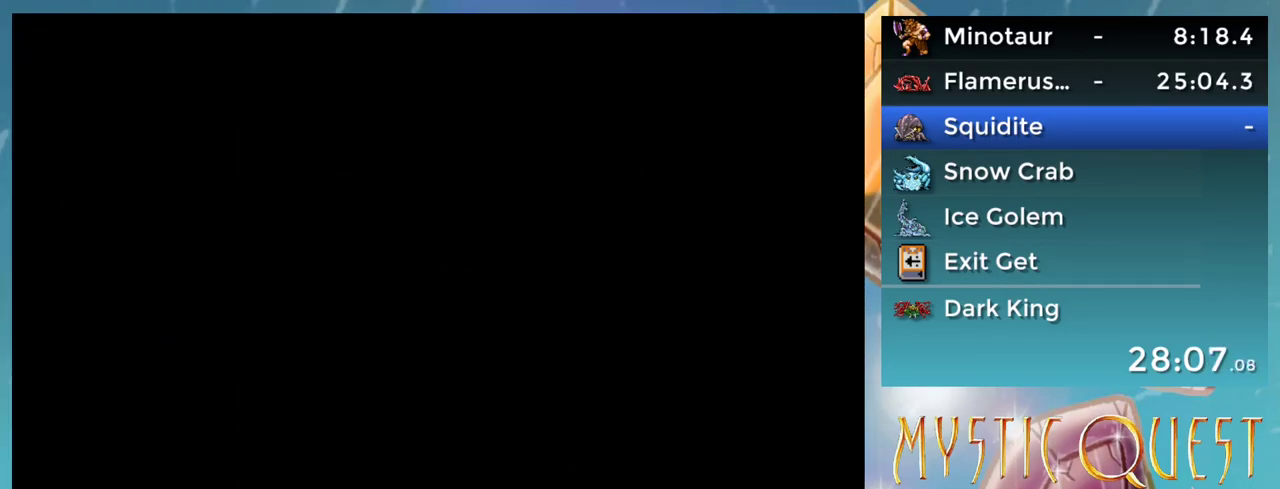
{"buttons": ["DPAD_DOWN"], "events": []}
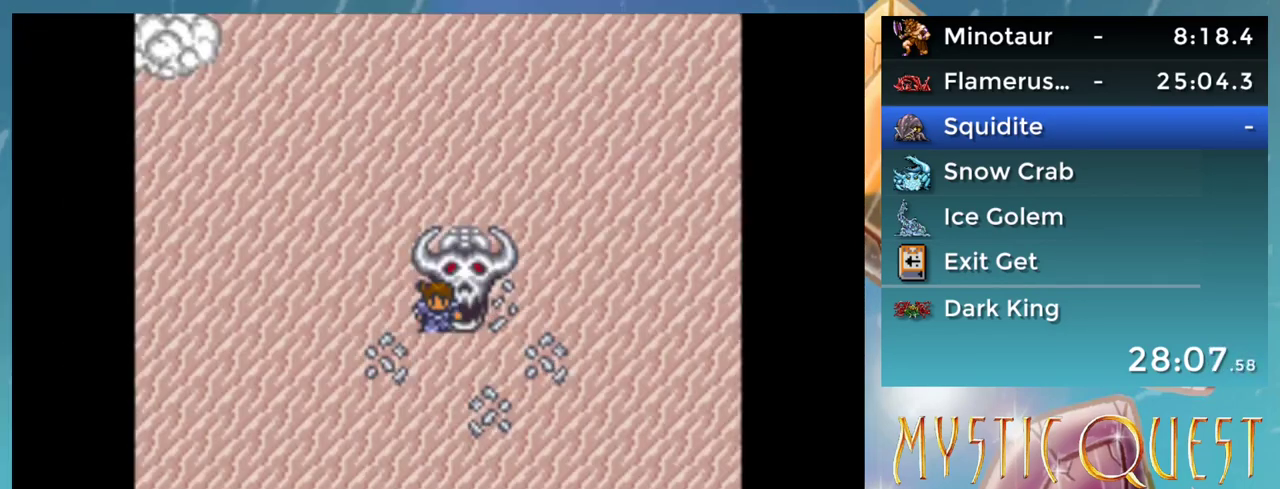
{"buttons": ["DPAD_DOWN"], "events": []}
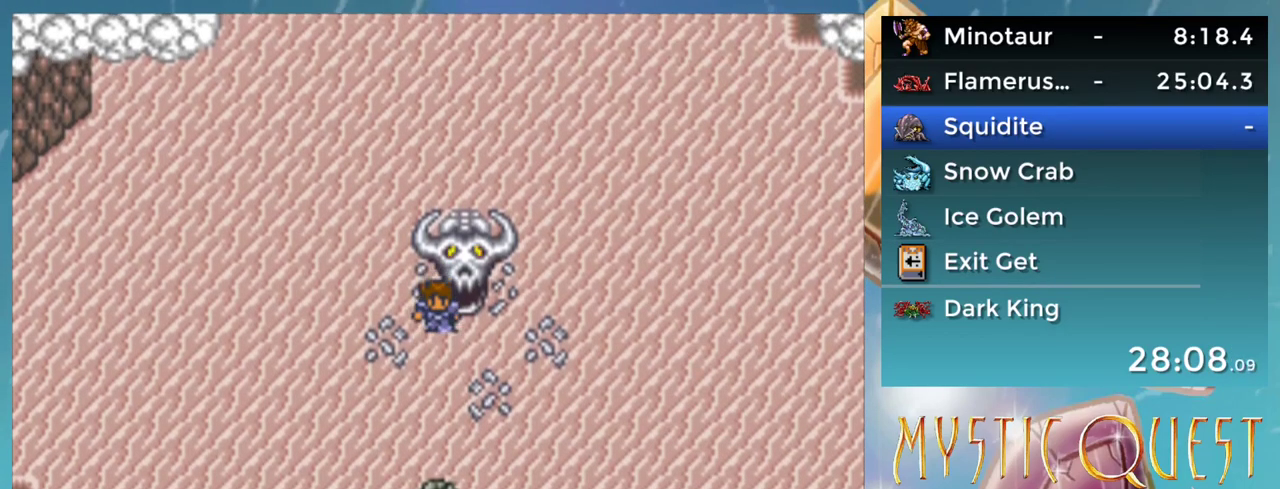
{"buttons": ["DPAD_DOWN"], "events": []}
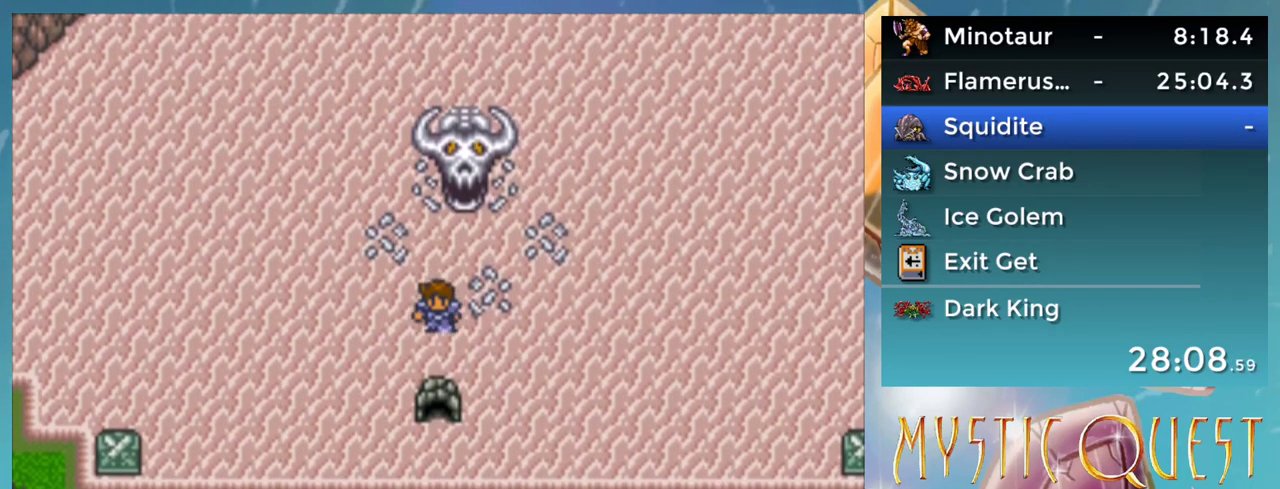
{"buttons": ["DPAD_DOWN"], "events": []}
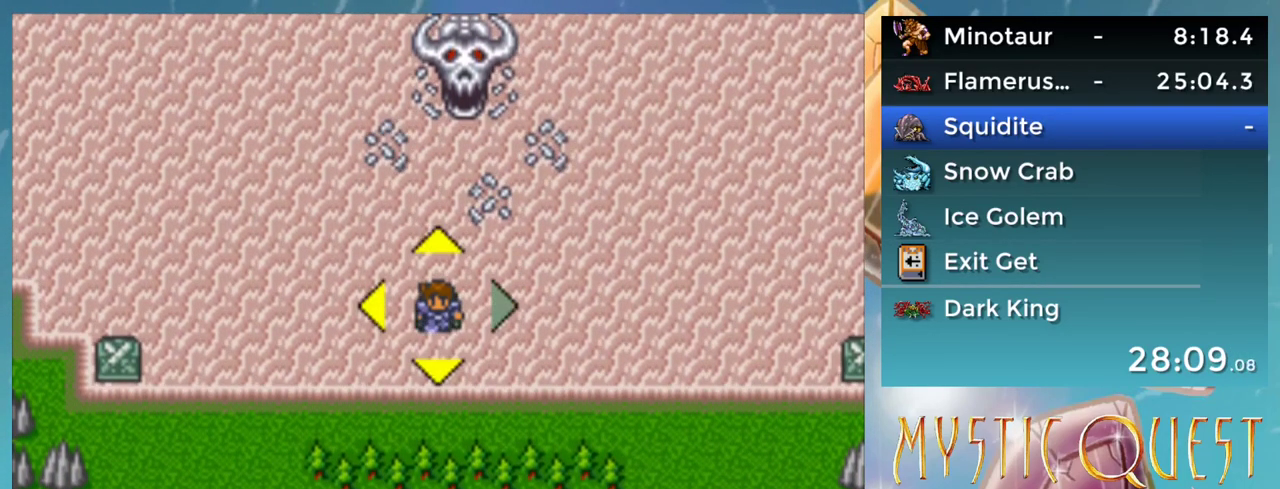
{"buttons": ["DPAD_DOWN"], "events": []}
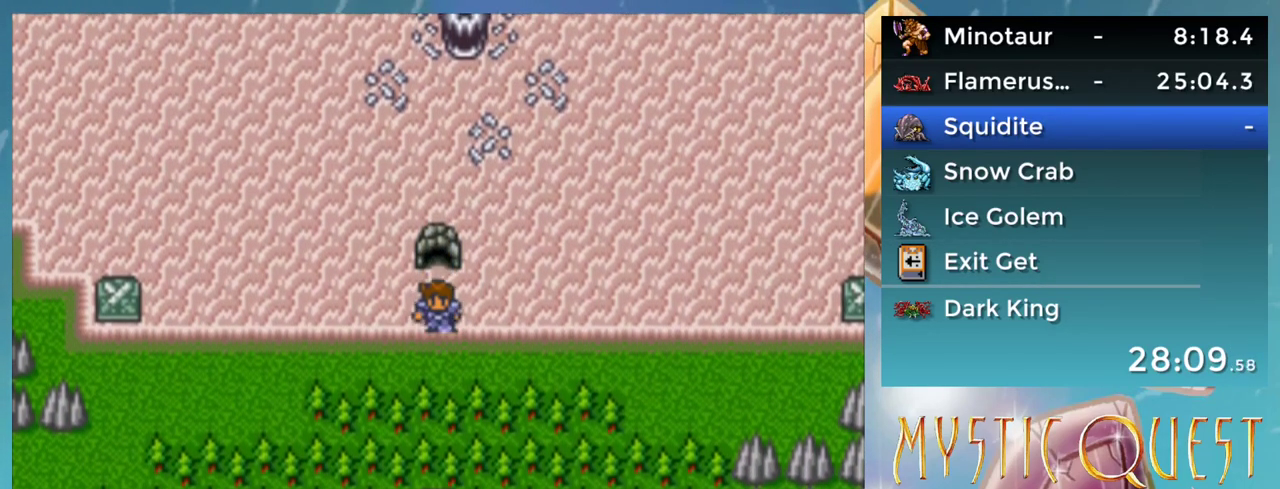
{"buttons": ["DPAD_DOWN"], "events": []}
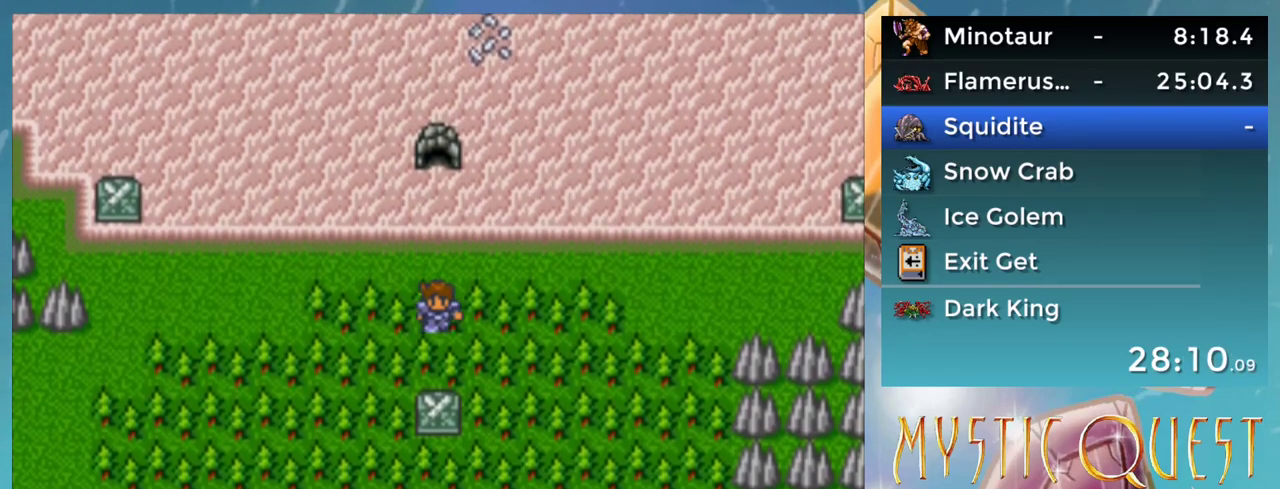
{"buttons": ["DPAD_DOWN"], "events": []}
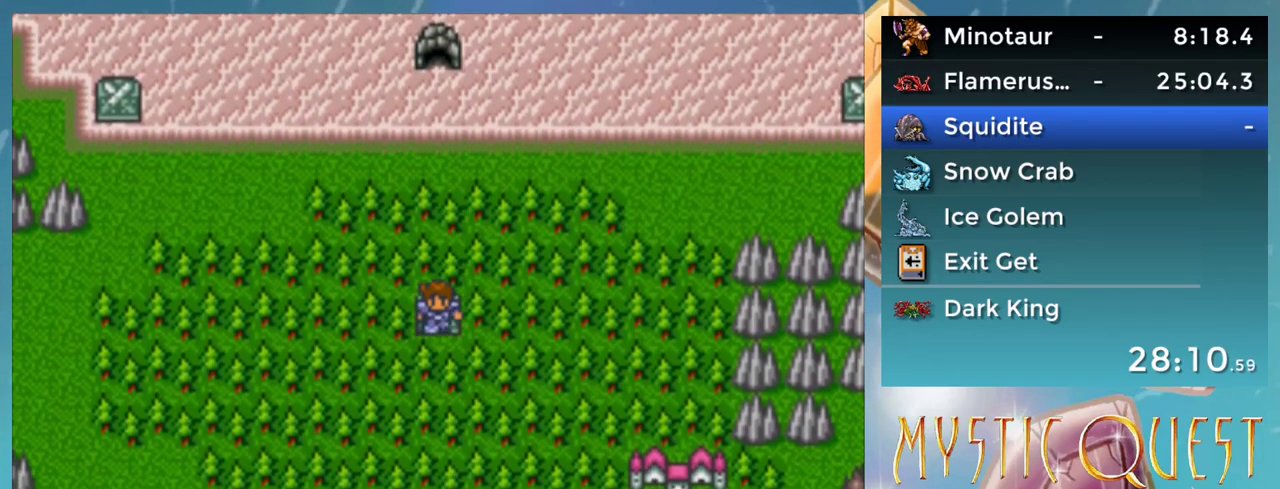
{"buttons": ["DPAD_DOWN"], "events": []}
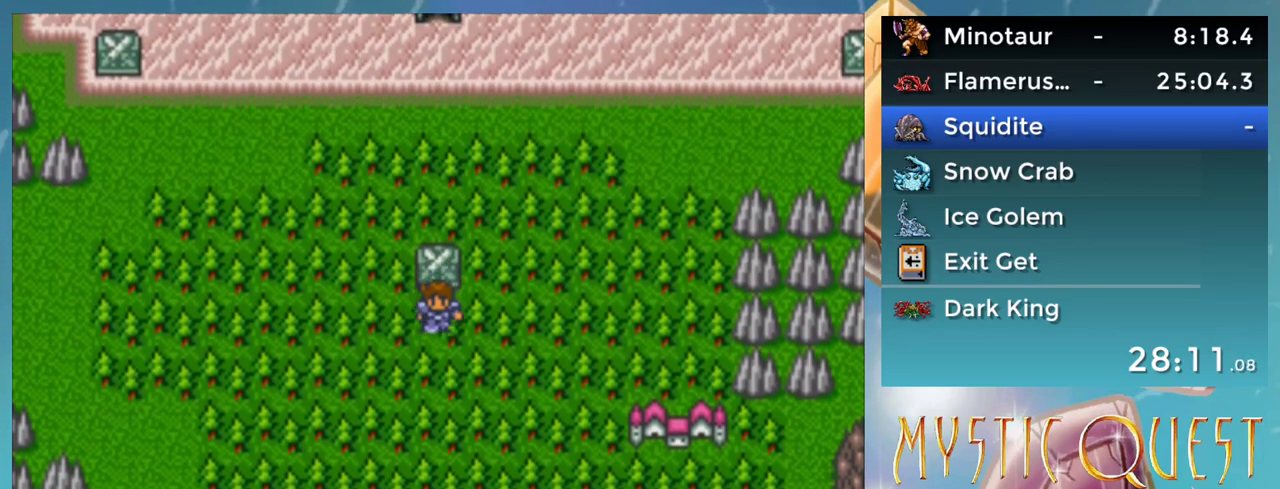
{"buttons": ["DPAD_RIGHT"], "events": [[150, "DPAD_DOWN", "up"], [167, "DPAD_RIGHT", "down"]]}
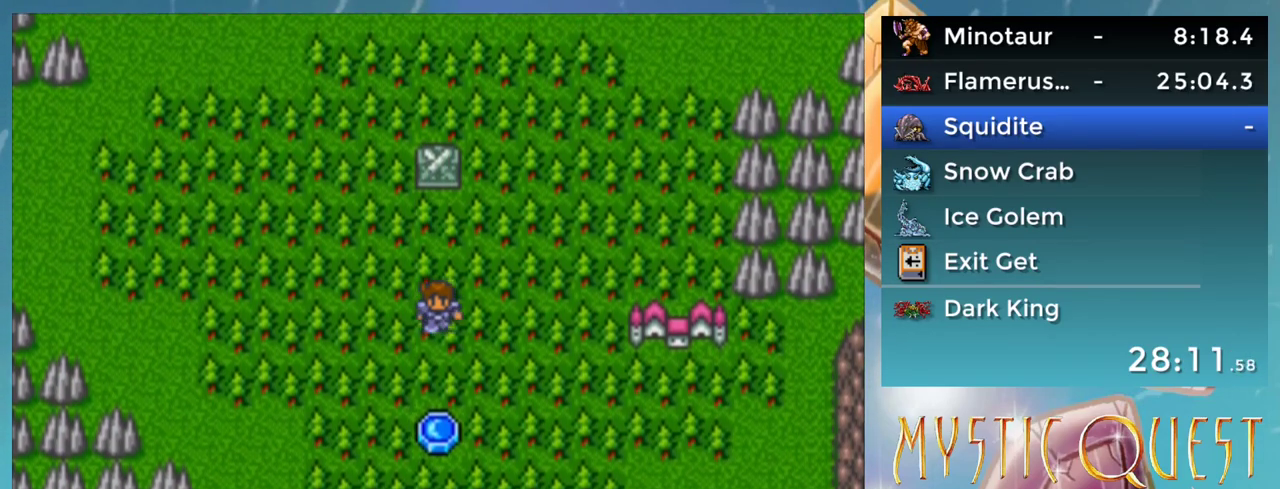
{"buttons": ["DPAD_RIGHT"], "events": []}
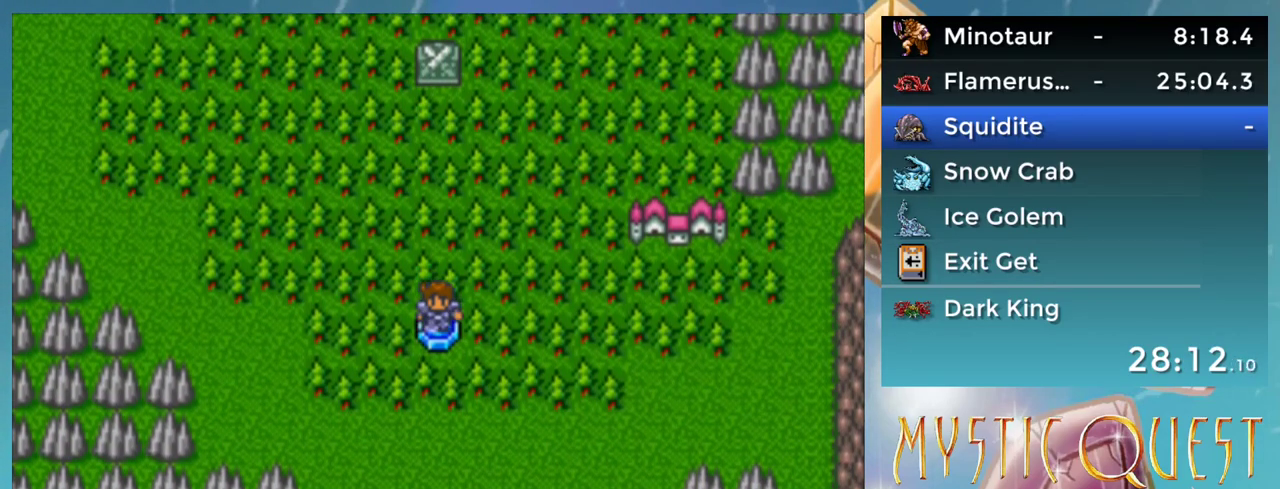
{"buttons": ["DPAD_RIGHT"], "events": []}
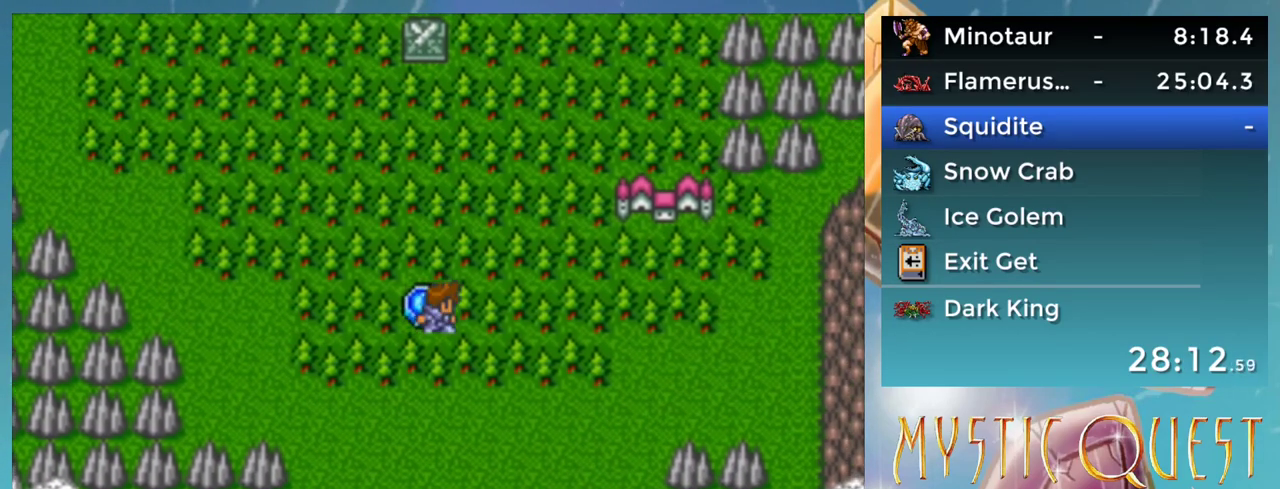
{"buttons": ["A"], "events": [[233, "A", "down"], [267, "DPAD_RIGHT", "up"]]}
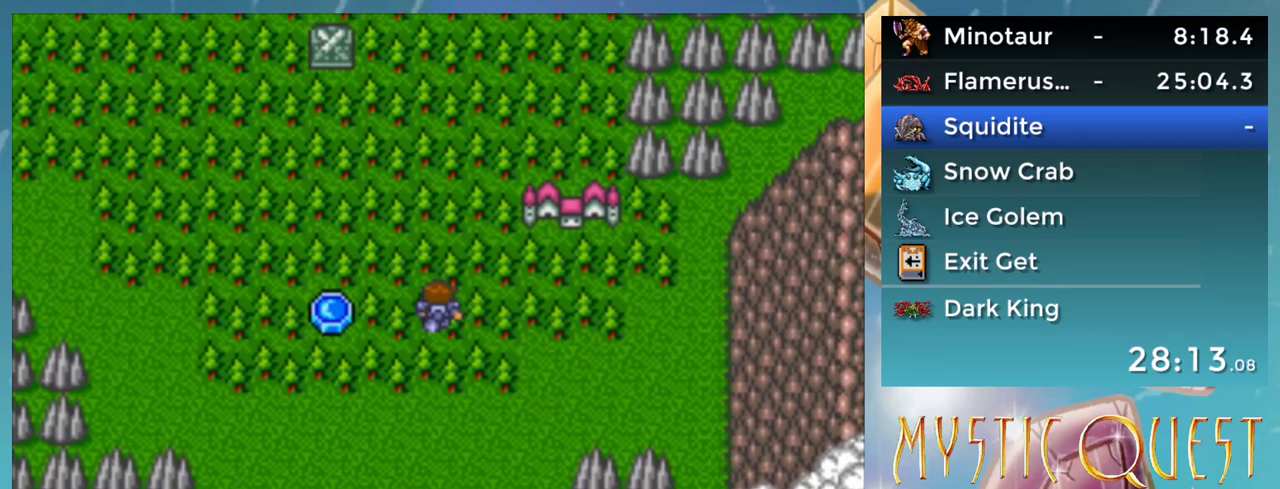
{"buttons": ["A"], "events": []}